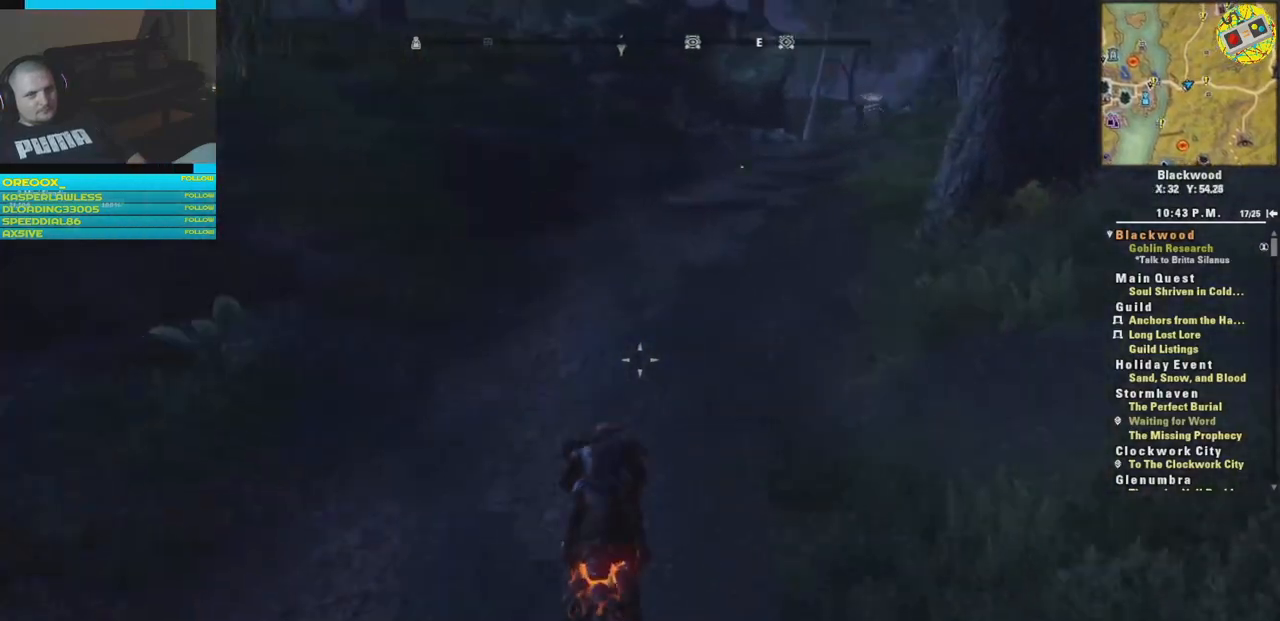
Gameplay with a controller (Xbox layout); each line is a JSON object with the inputs held at the frame after it. "events" lists button and stick changes between this image and that frame as [ms after this image, input, new state], when the widget could be followed in between.
{"buttons": [], "left_stick": "up", "right_stick": "center", "events": [[50, "right_stick", "center"]]}
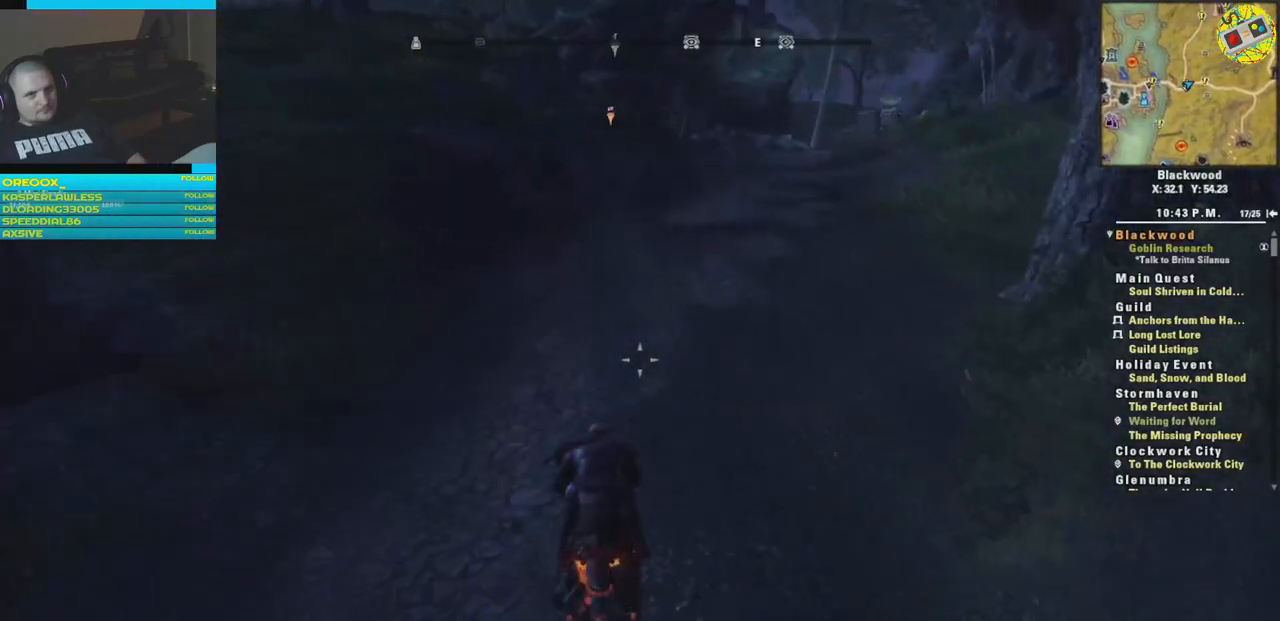
{"buttons": [], "left_stick": "up", "right_stick": "right", "events": [[150, "right_stick", "up-right"], [334, "right_stick", "right"]]}
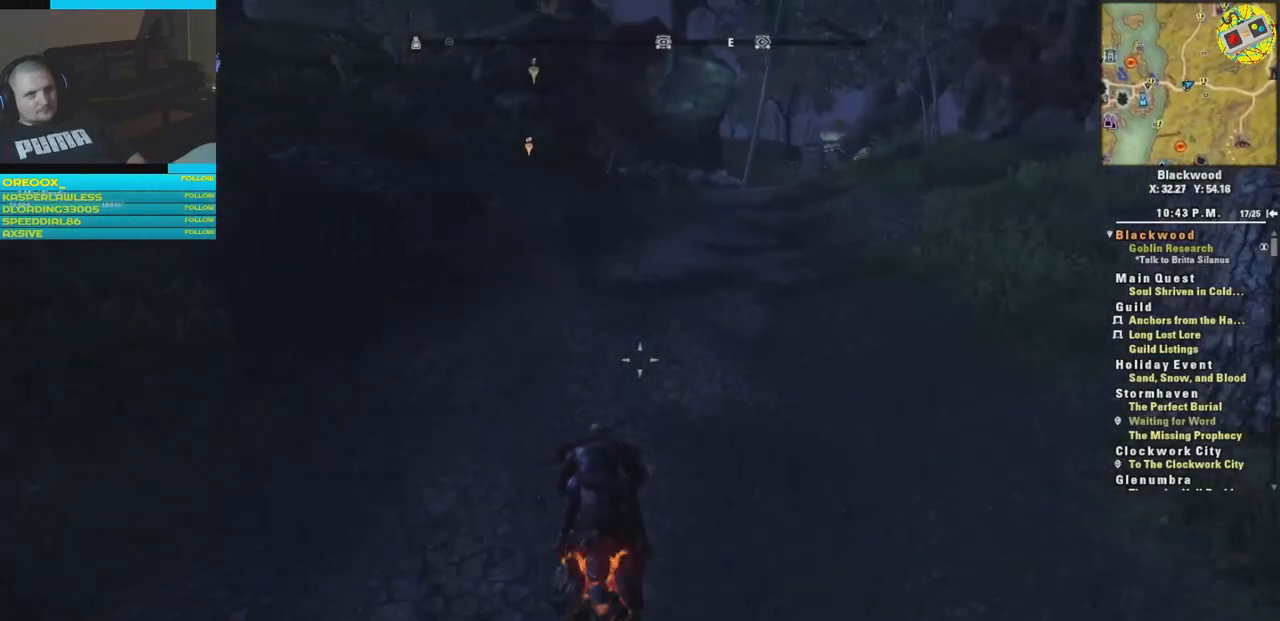
{"buttons": [], "left_stick": "up", "right_stick": "right", "events": []}
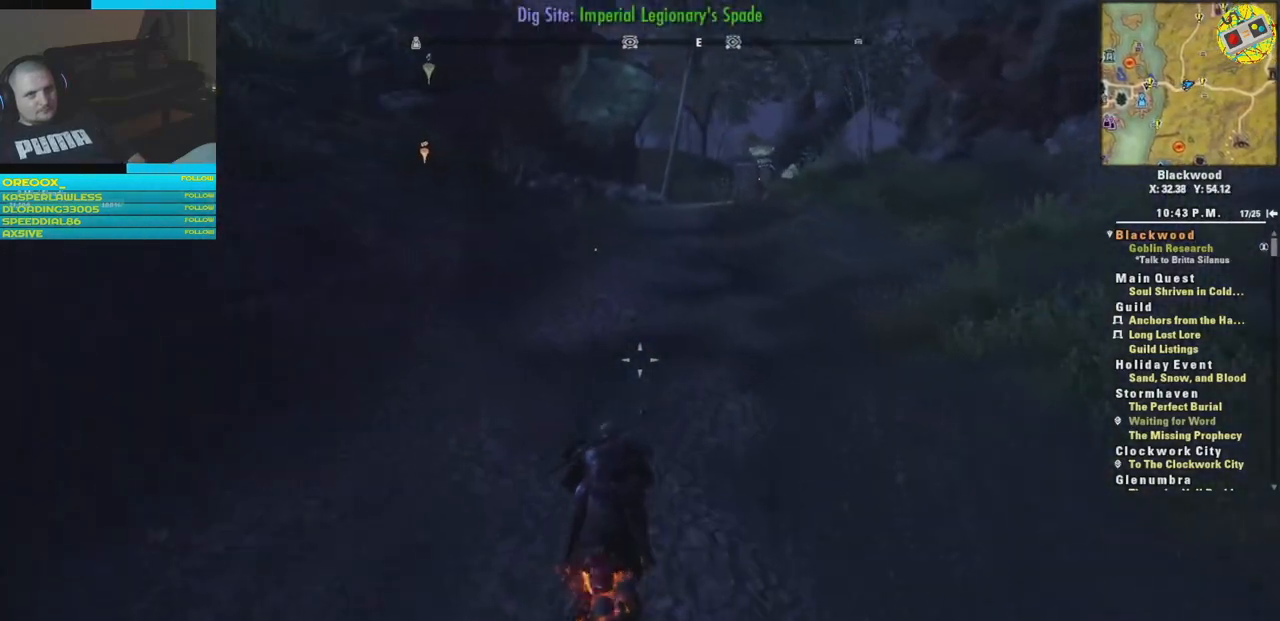
{"buttons": [], "left_stick": "up", "right_stick": "center", "events": [[267, "right_stick", "center"]]}
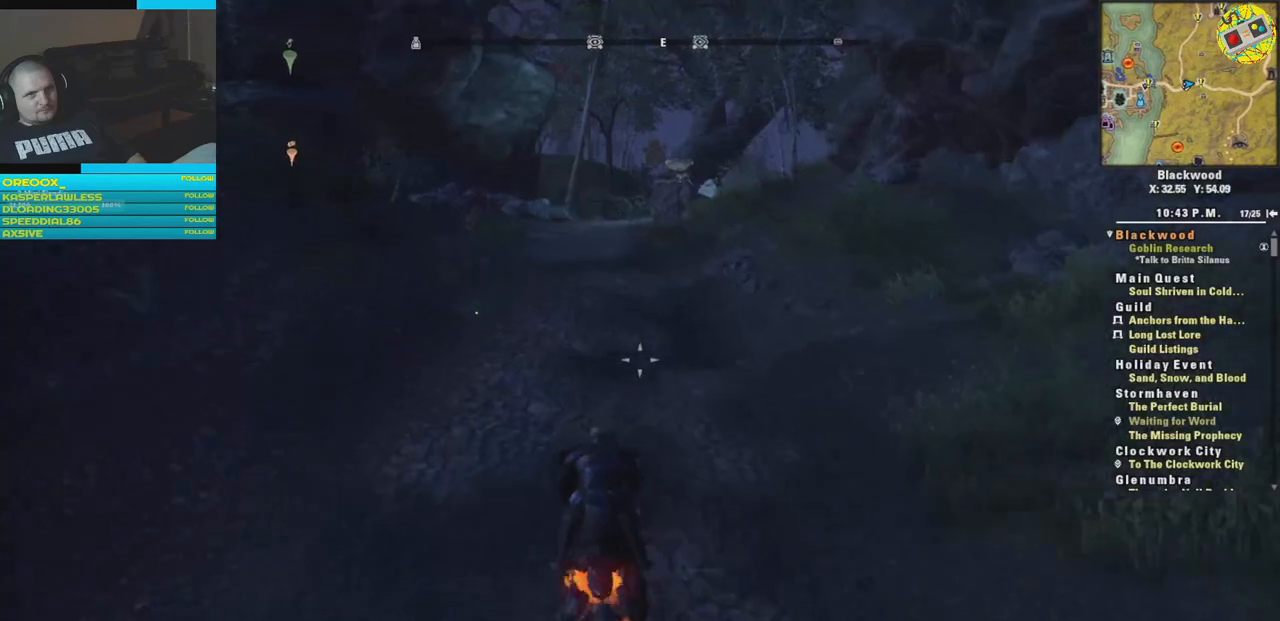
{"buttons": [], "left_stick": "center", "right_stick": "center", "events": [[501, "left_stick", "center"]]}
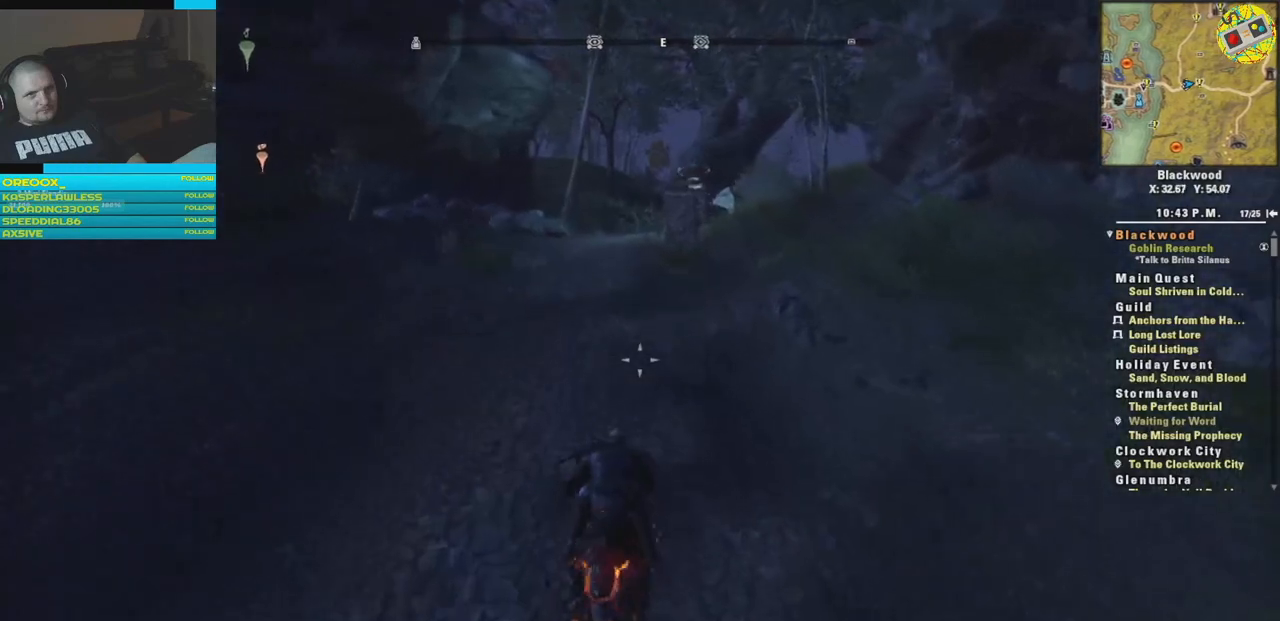
{"buttons": [], "left_stick": "center", "right_stick": "center", "events": [[250, "SELECT", "down"], [317, "SELECT", "up"]]}
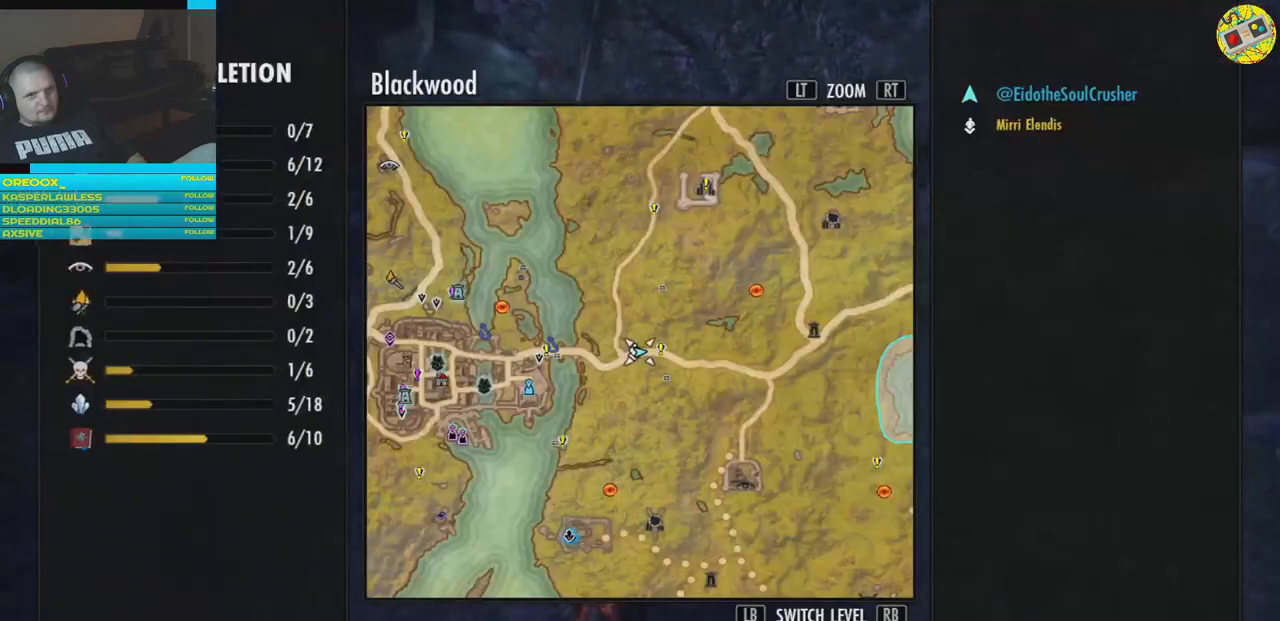
{"buttons": [], "left_stick": "center", "right_stick": "center", "events": []}
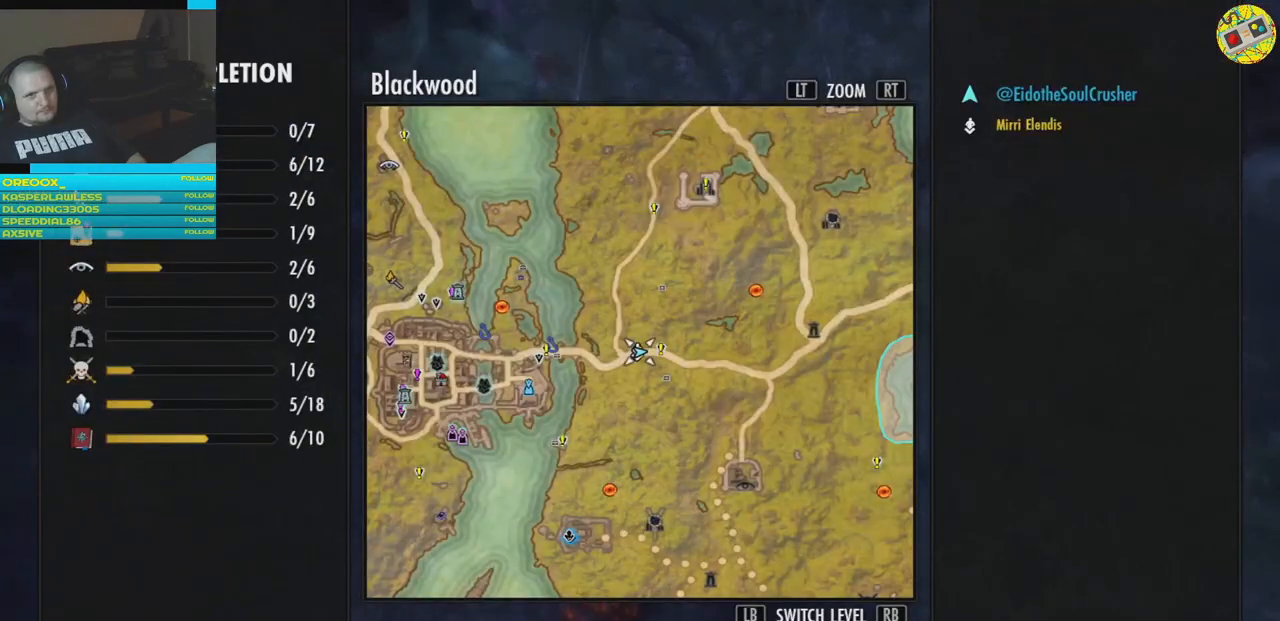
{"buttons": [], "left_stick": "center", "right_stick": "center", "events": []}
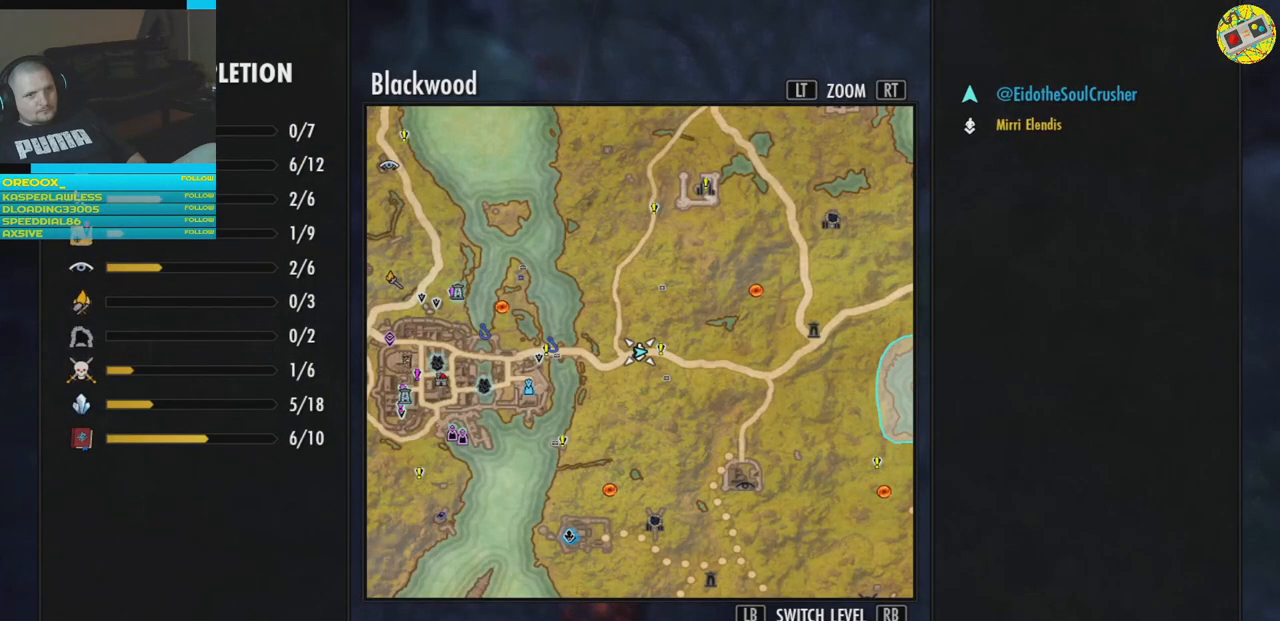
{"buttons": [], "left_stick": "right", "right_stick": "center", "events": [[234, "left_stick", "right"]]}
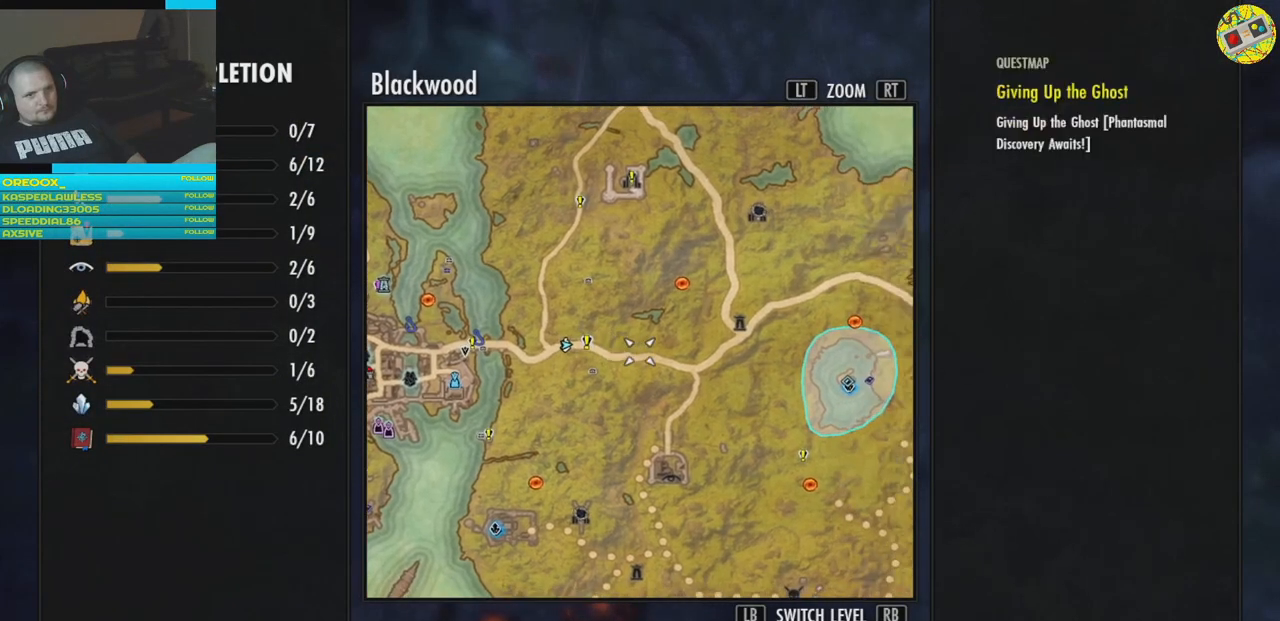
{"buttons": [], "left_stick": "down-left", "right_stick": "center", "events": [[184, "left_stick", "center"], [384, "left_stick", "down-left"]]}
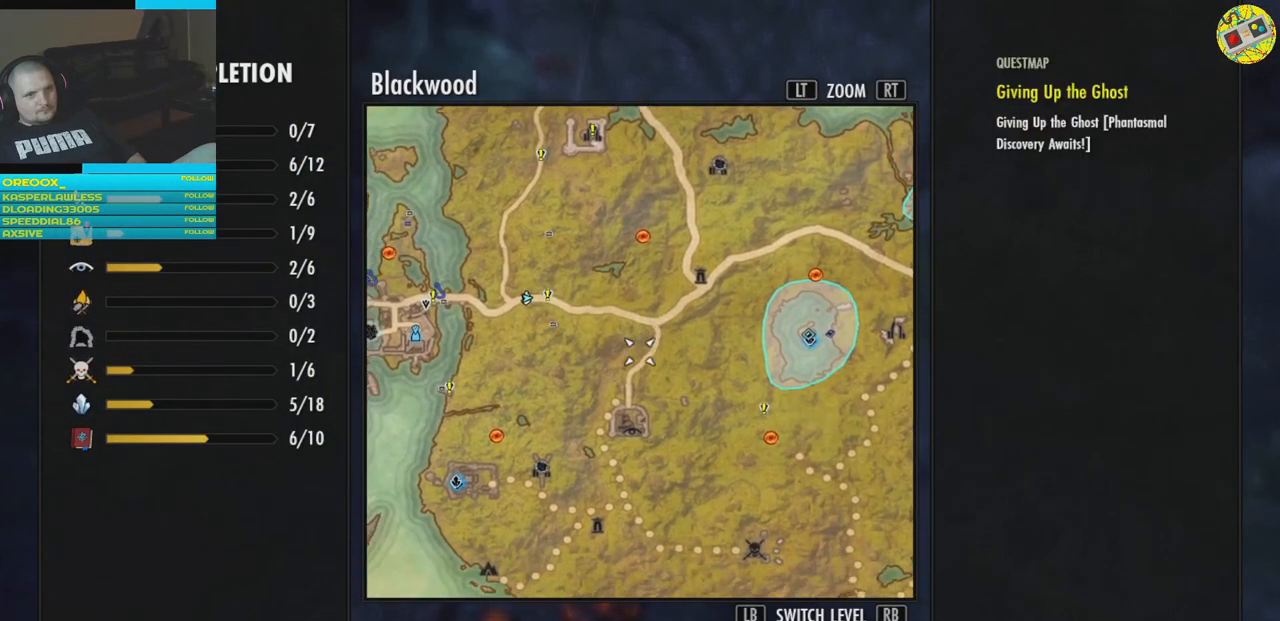
{"buttons": [], "left_stick": "center", "right_stick": "center", "events": [[133, "left_stick", "center"]]}
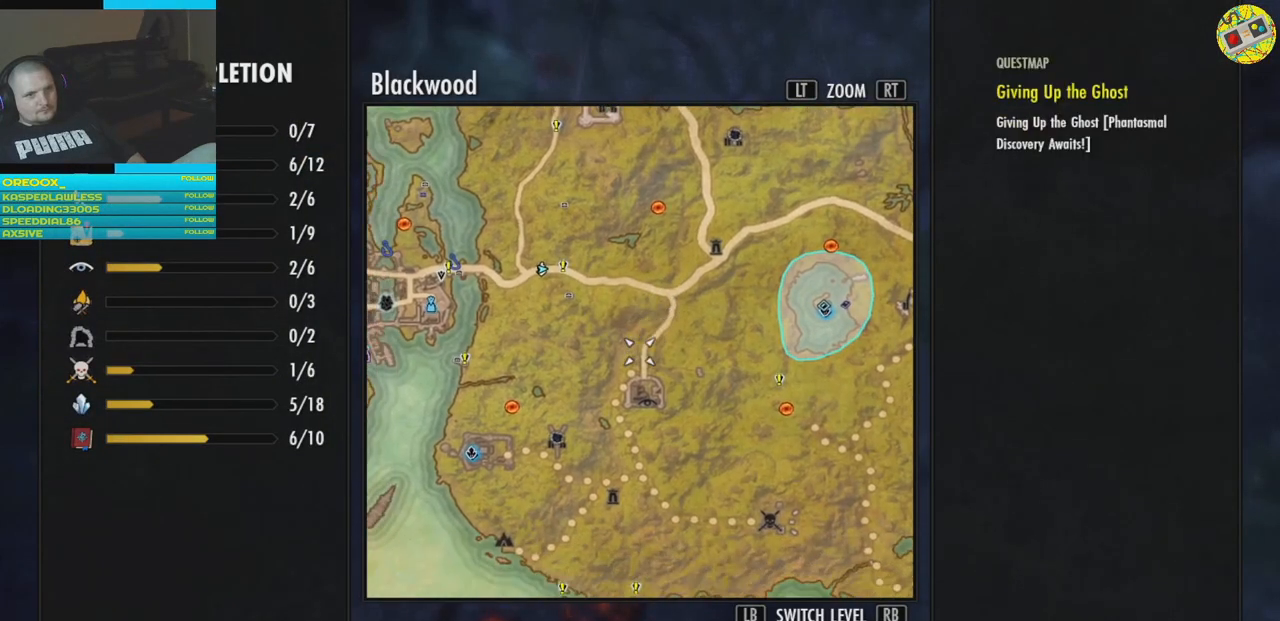
{"buttons": [], "left_stick": "center", "right_stick": "center", "events": []}
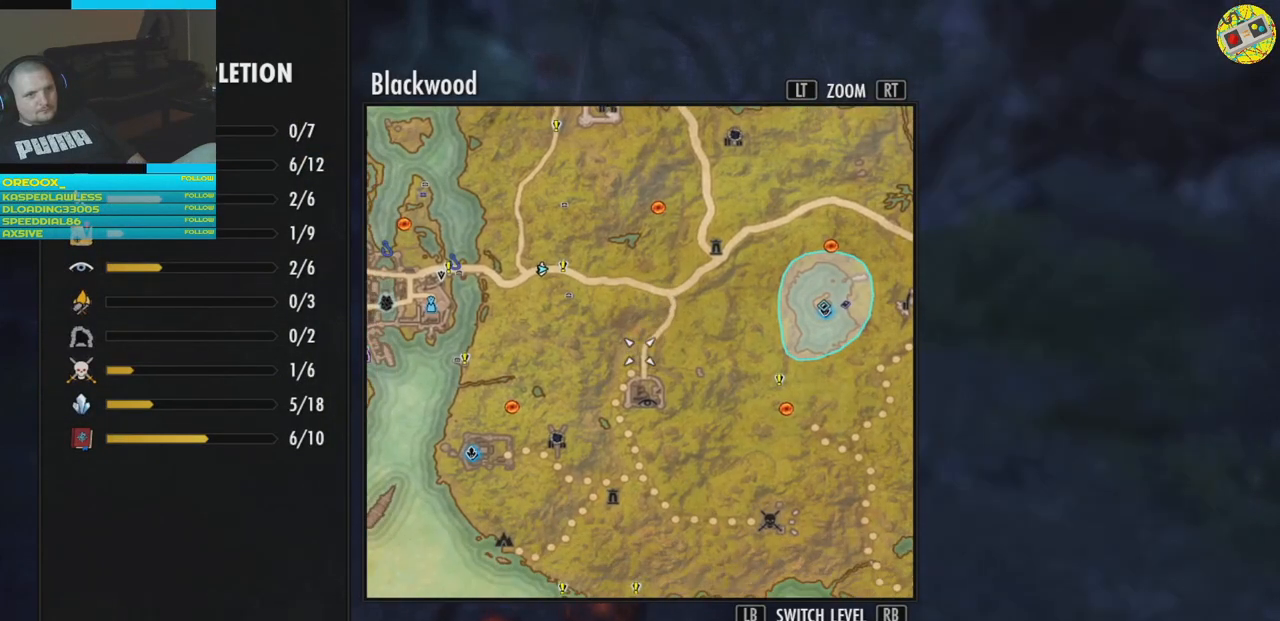
{"buttons": [], "left_stick": "right", "right_stick": "center", "events": [[233, "left_stick", "right"]]}
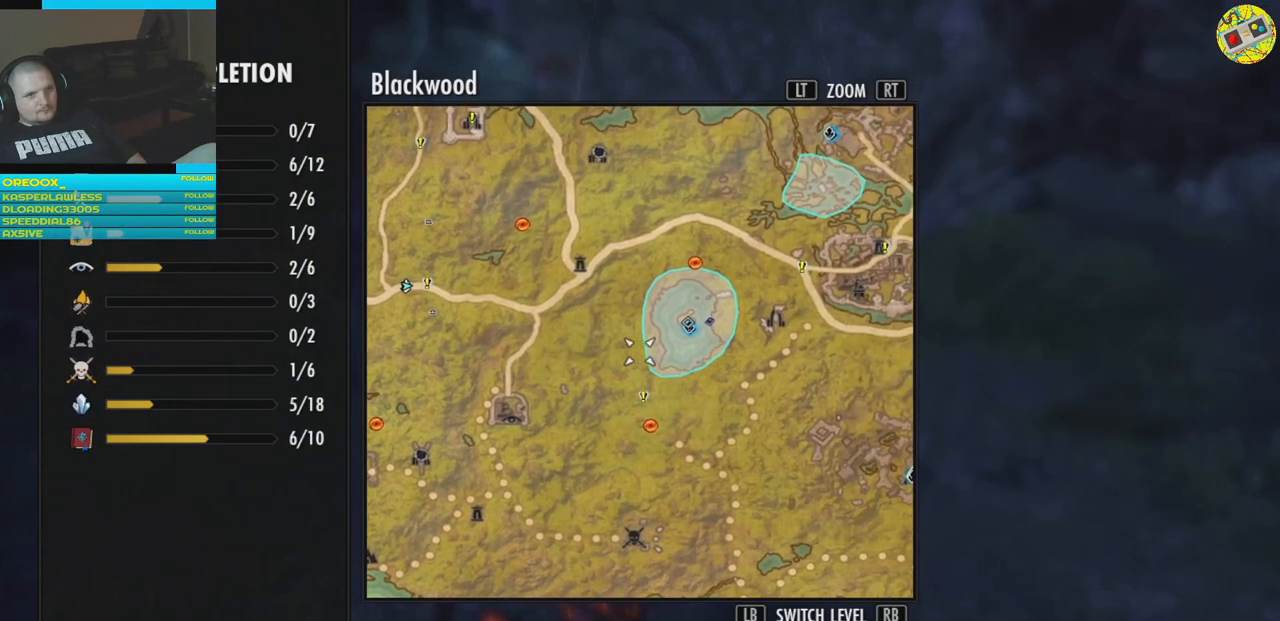
{"buttons": [], "left_stick": "center", "right_stick": "center", "events": [[50, "left_stick", "center"], [284, "left_stick", "up-right"], [451, "left_stick", "center"]]}
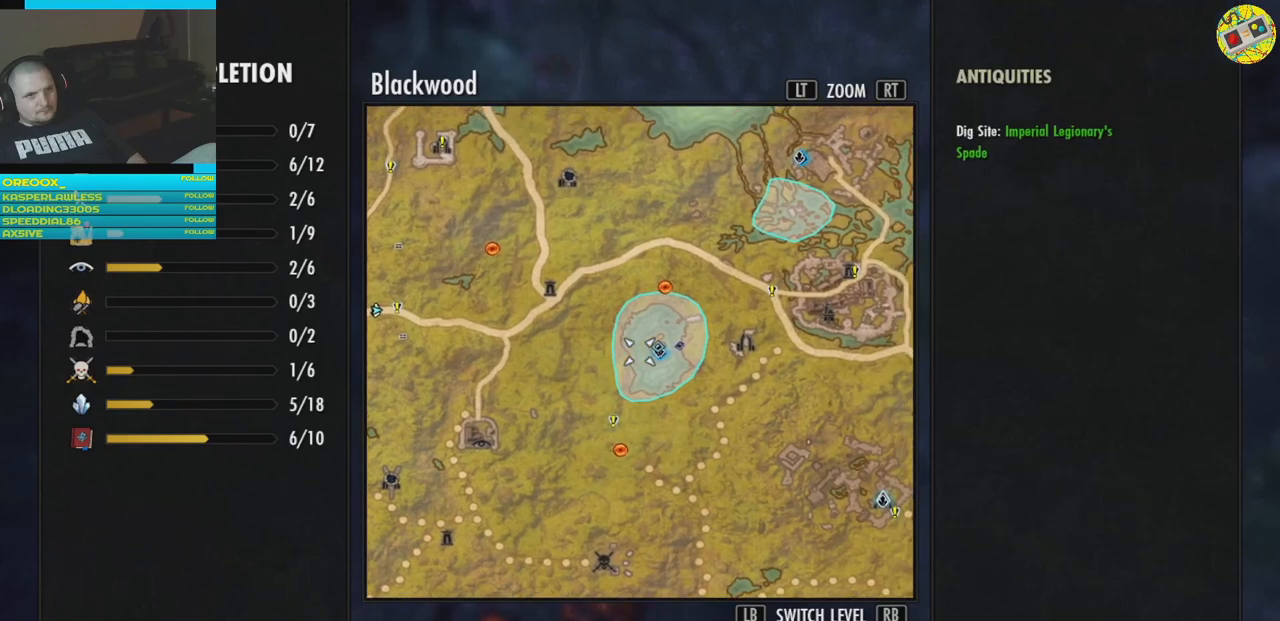
{"buttons": [], "left_stick": "up", "right_stick": "center", "events": [[200, "B", "down"], [283, "B", "up"], [450, "left_stick", "up"]]}
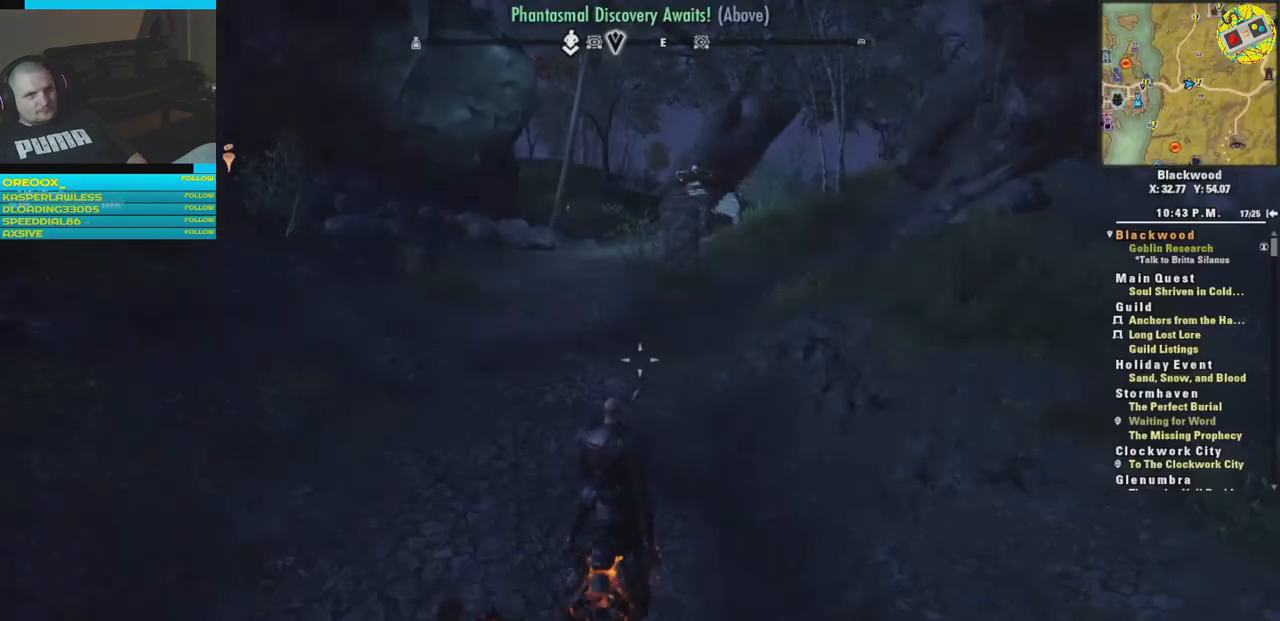
{"buttons": ["L3"], "left_stick": "up", "right_stick": "center", "events": [[134, "right_stick", "left"], [367, "right_stick", "center"], [484, "L3", "down"]]}
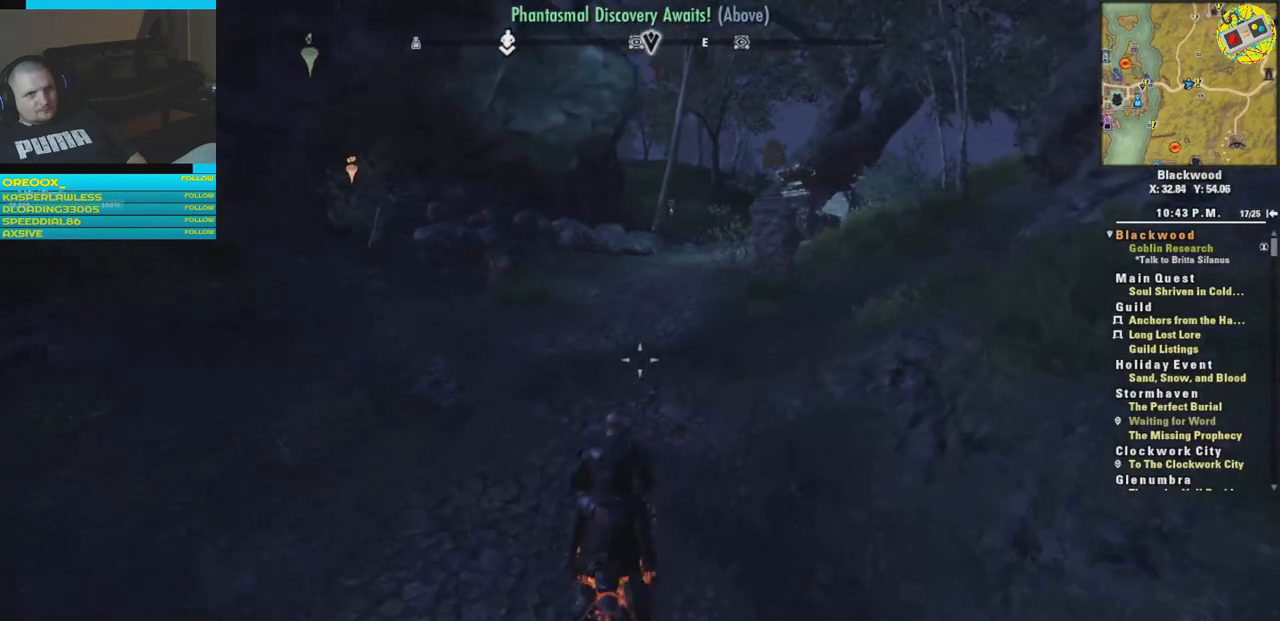
{"buttons": [], "left_stick": "up", "right_stick": "center", "events": [[133, "L3", "up"]]}
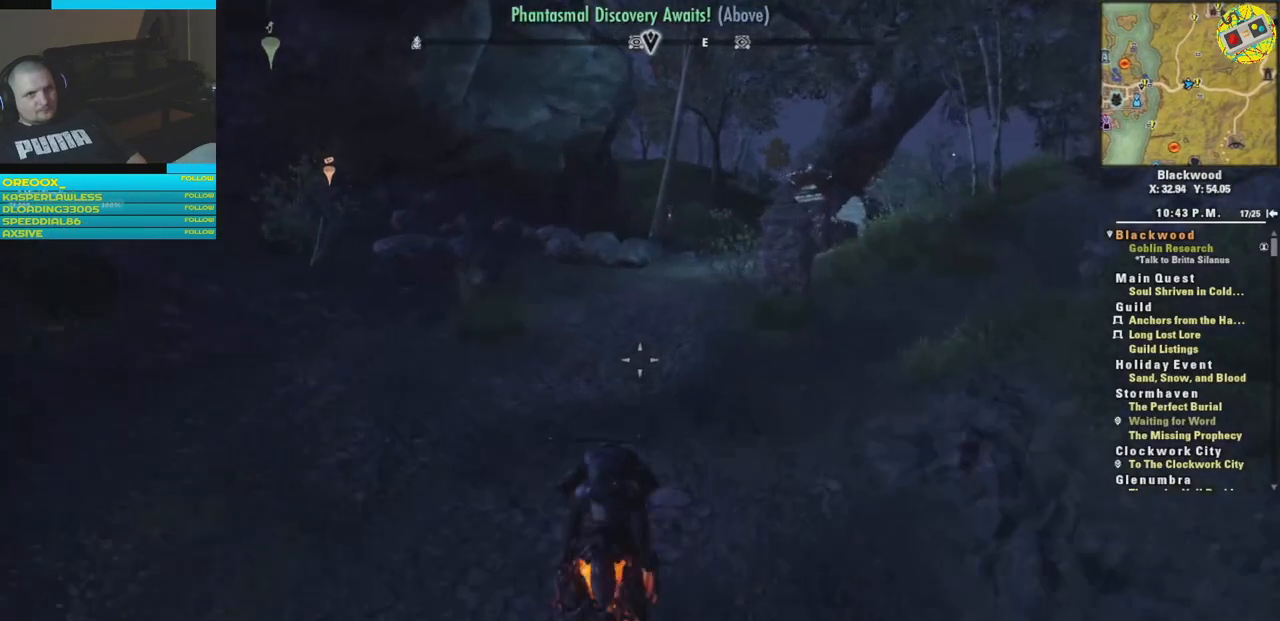
{"buttons": [], "left_stick": "up", "right_stick": "center", "events": []}